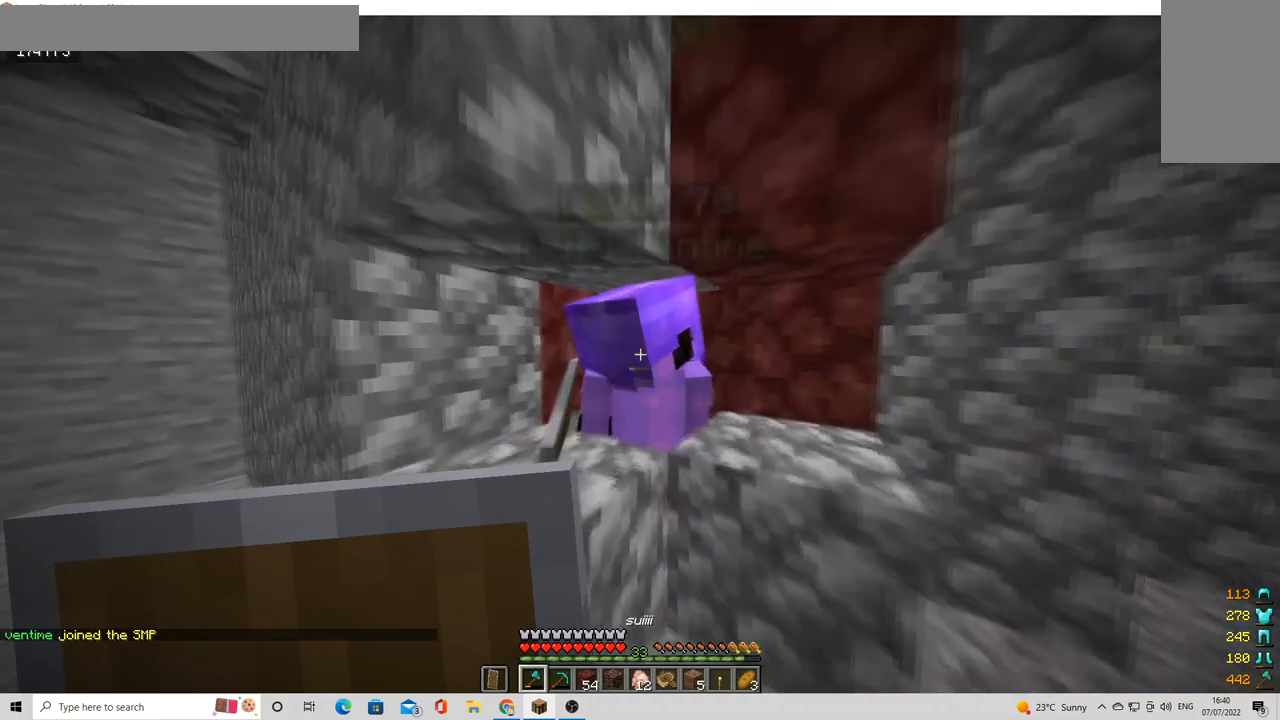
Gameplay with keyboard and mouse; each line is a JSON object with the keys and mouse buttons held at the frame after it. "events" lists presses ("down") and releases ("up") of "a", "d", "s", "w", "mouse_left" and "mouse_right" between this image and that frame as [ms after this image, input, new state], when the widget could be followed in between. "mouse_left", "mouse_right" = the "left", "right" buttons of the "mouse" list. No other keys are recorded. Fast repeated clicks can show as one long hold. Mouse movement is not recorded.
{"keys": [], "mouse": [], "events": [[160, "d", "down"], [280, "d", "up"]]}
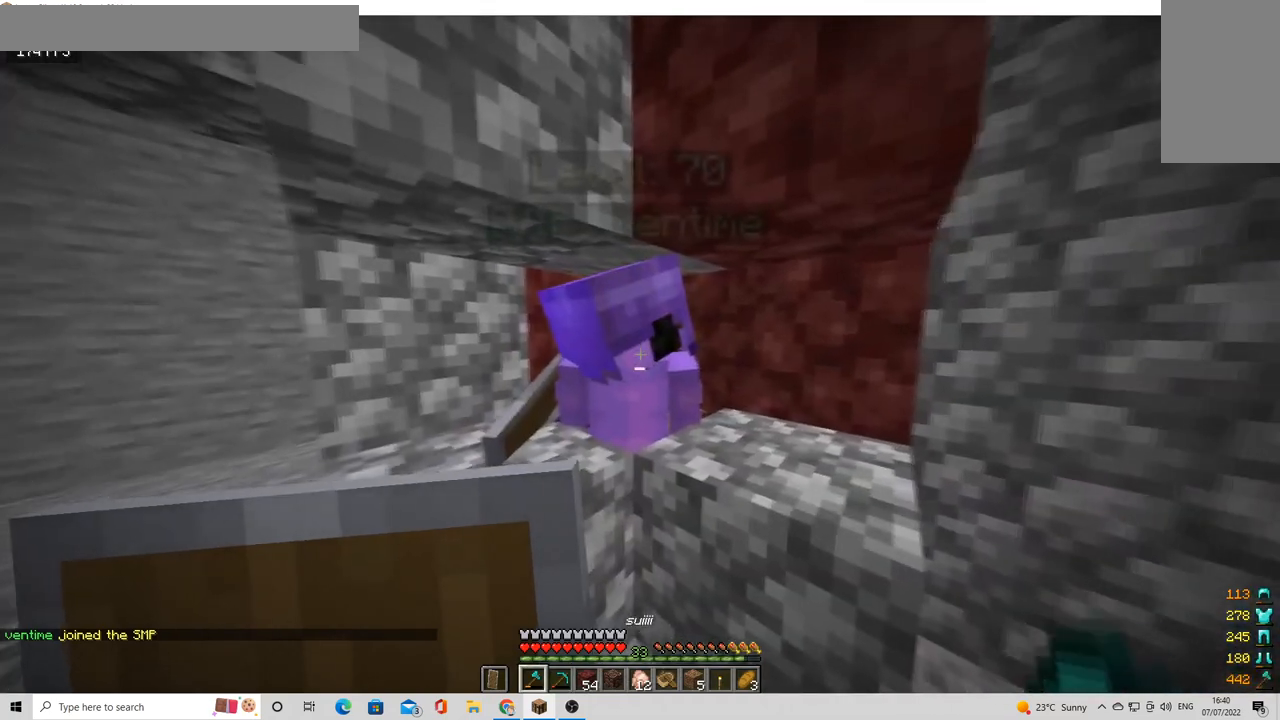
{"keys": [], "mouse": [], "events": [[240, "d", "down"], [360, "d", "up"]]}
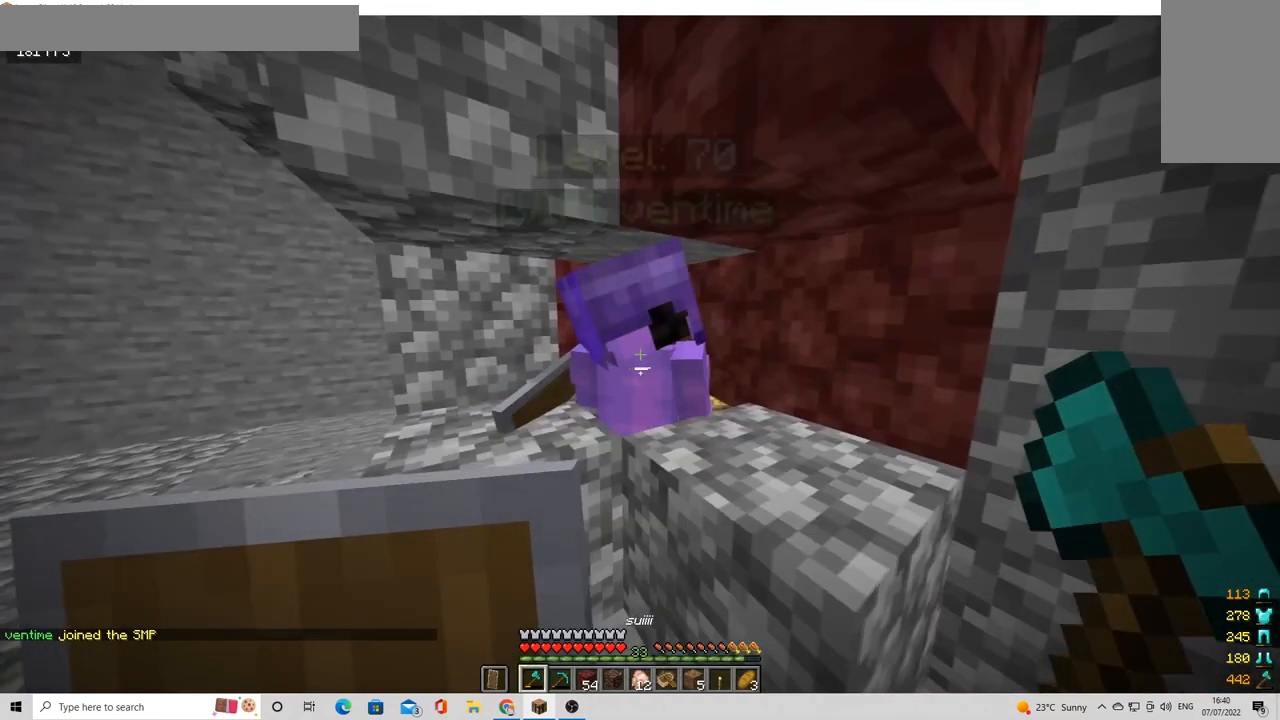
{"keys": [], "mouse": [], "events": [[120, "d", "down"], [240, "d", "up"]]}
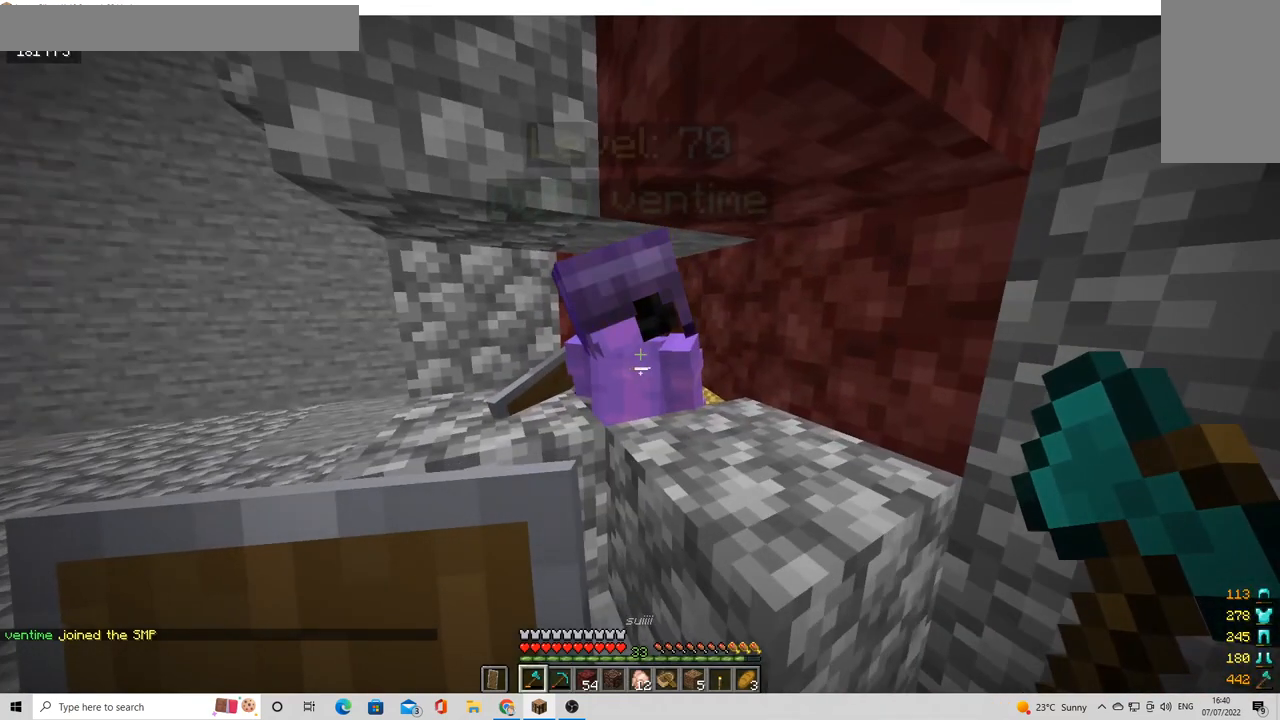
{"keys": [], "mouse": [], "events": []}
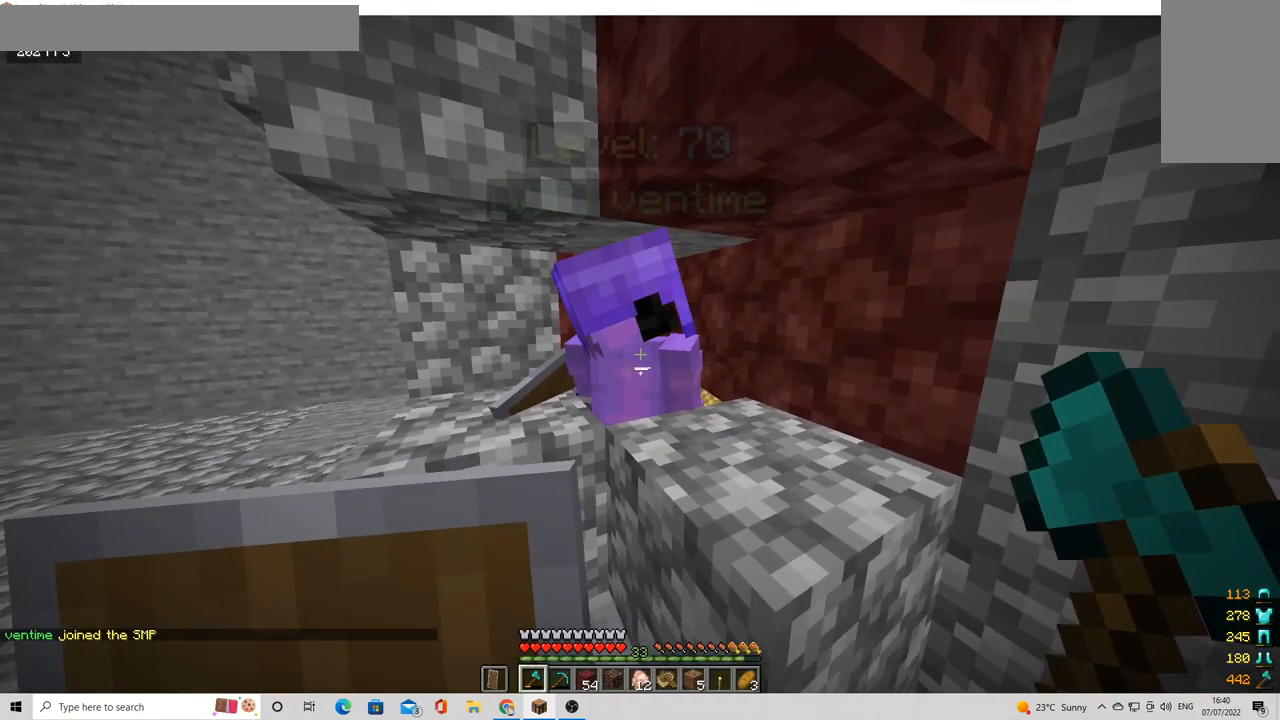
{"keys": [], "mouse": [], "events": []}
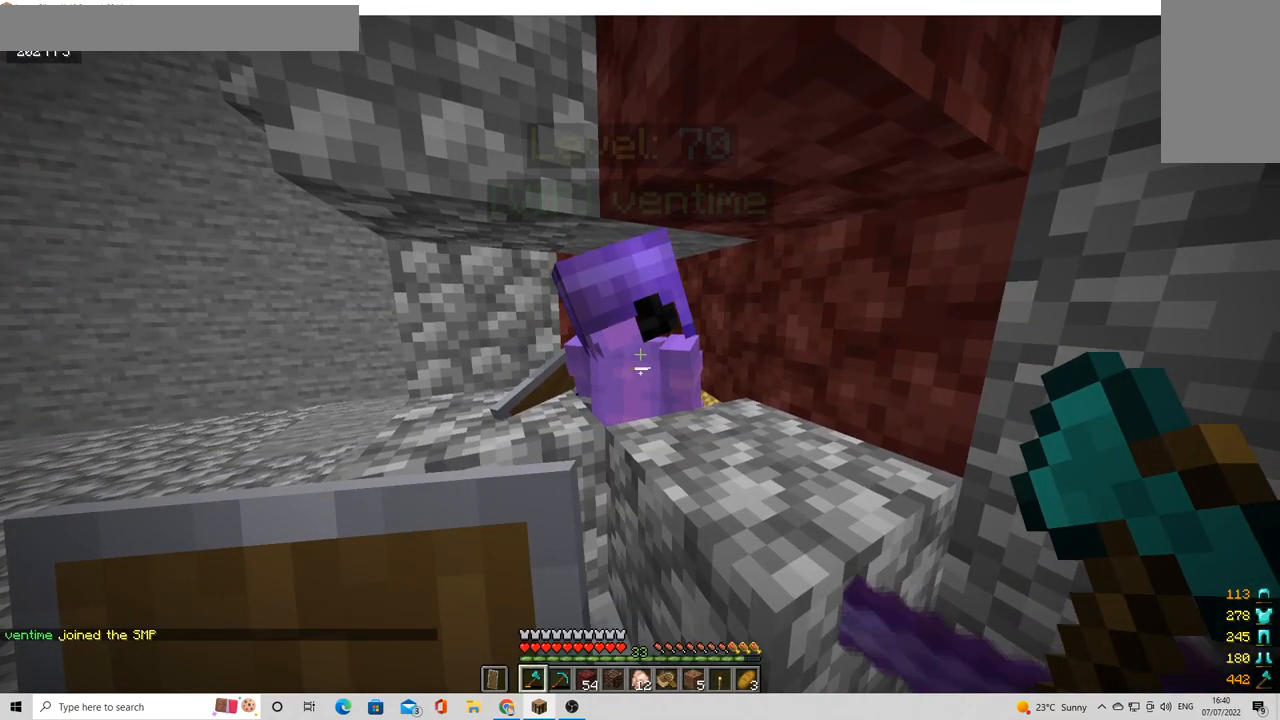
{"keys": [], "mouse": [], "events": []}
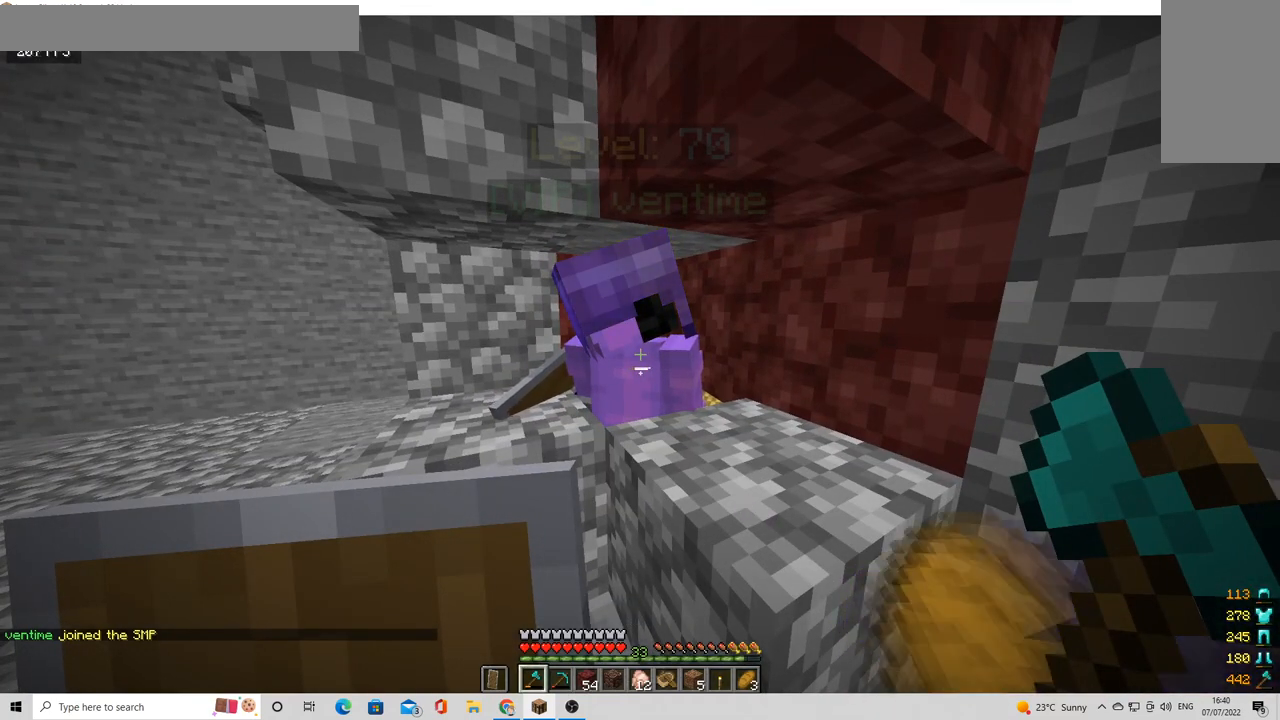
{"keys": [], "mouse": [], "events": []}
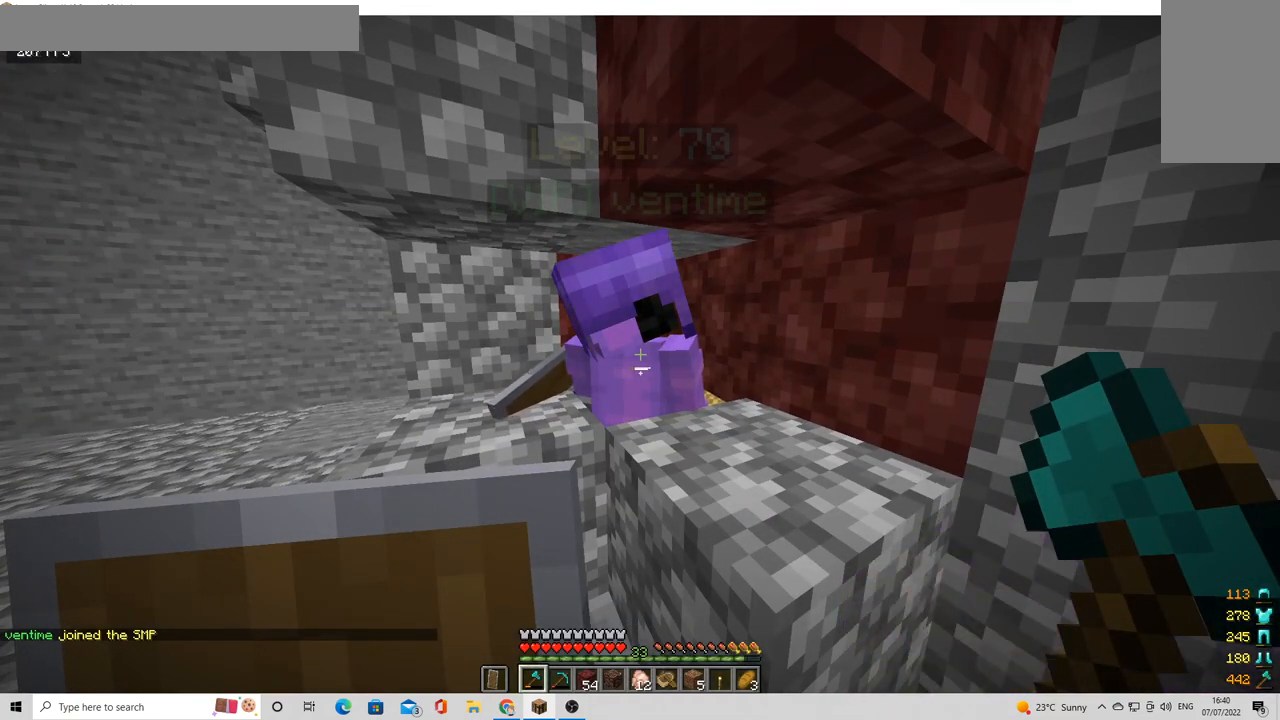
{"keys": [], "mouse": [], "events": []}
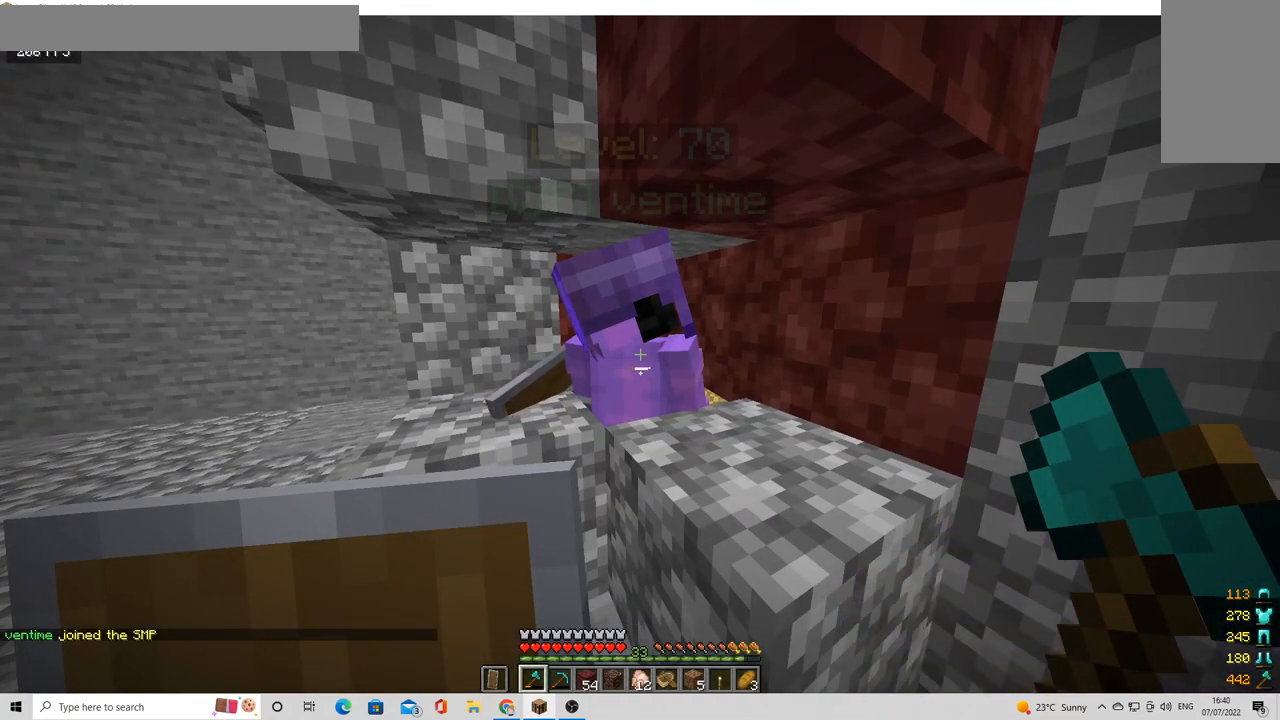
{"keys": [], "mouse": [], "events": []}
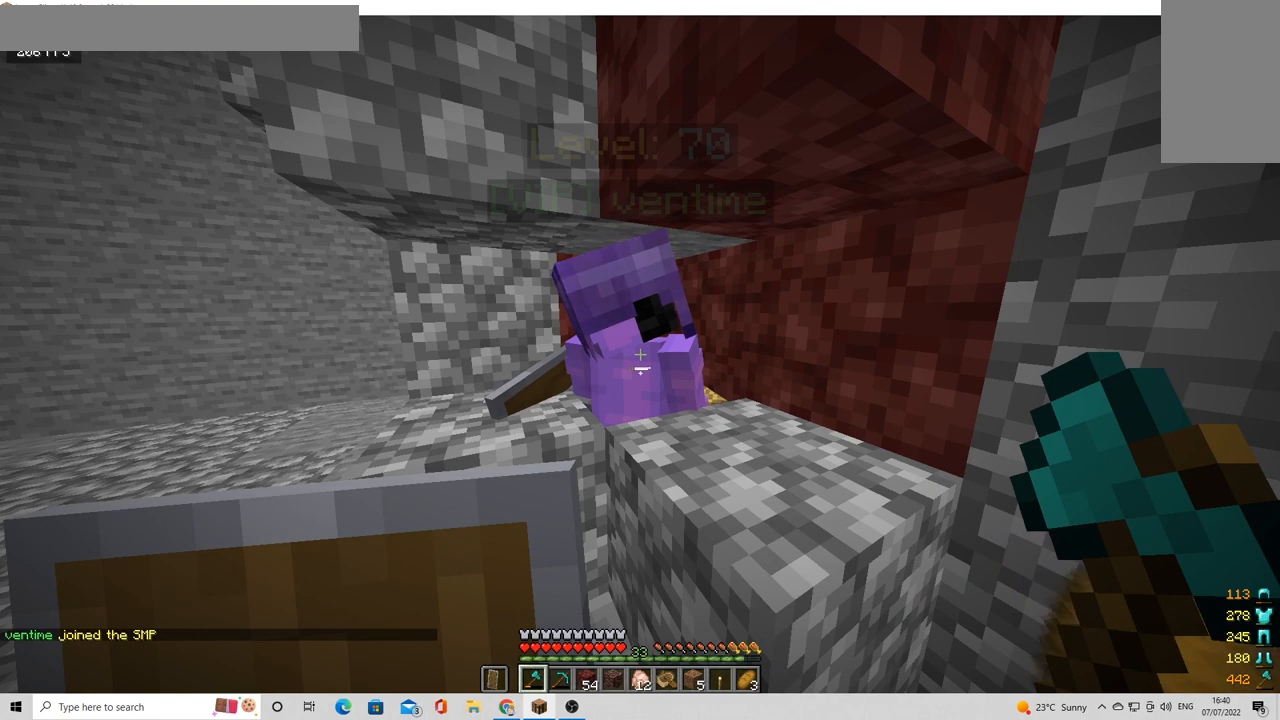
{"keys": [], "mouse": [], "events": []}
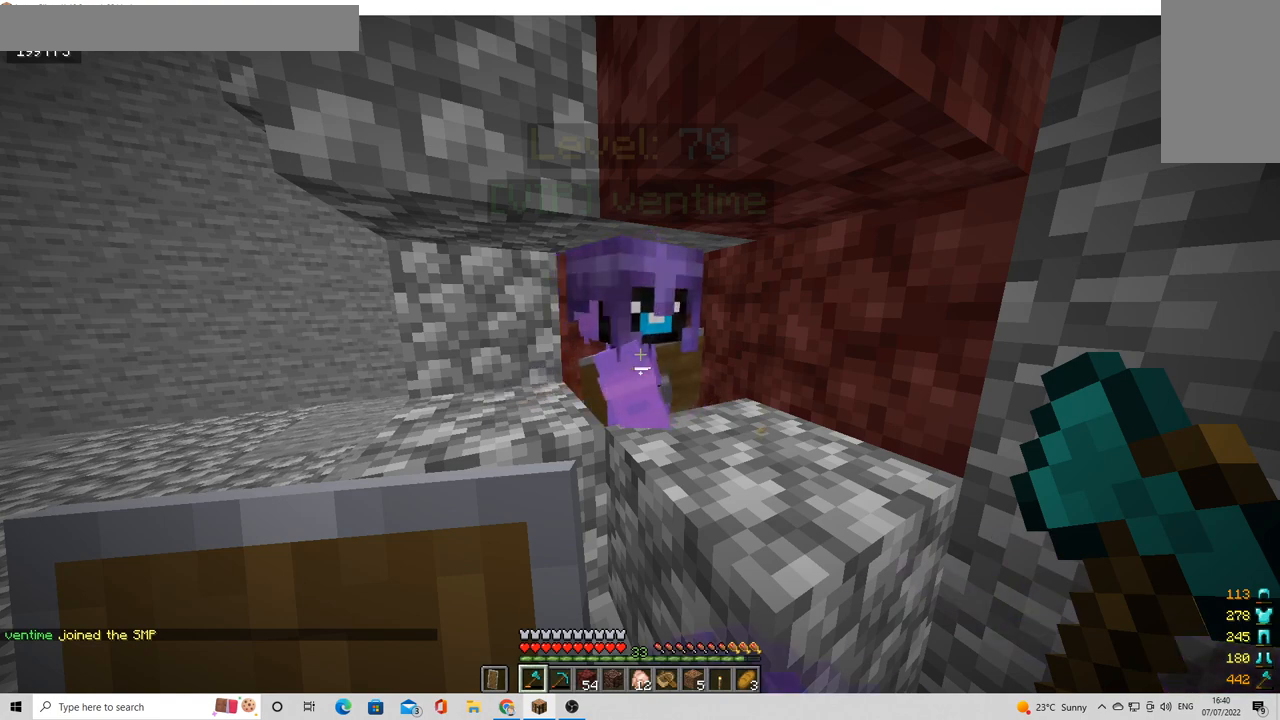
{"keys": ["a"], "mouse": [], "events": [[400, "a", "down"]]}
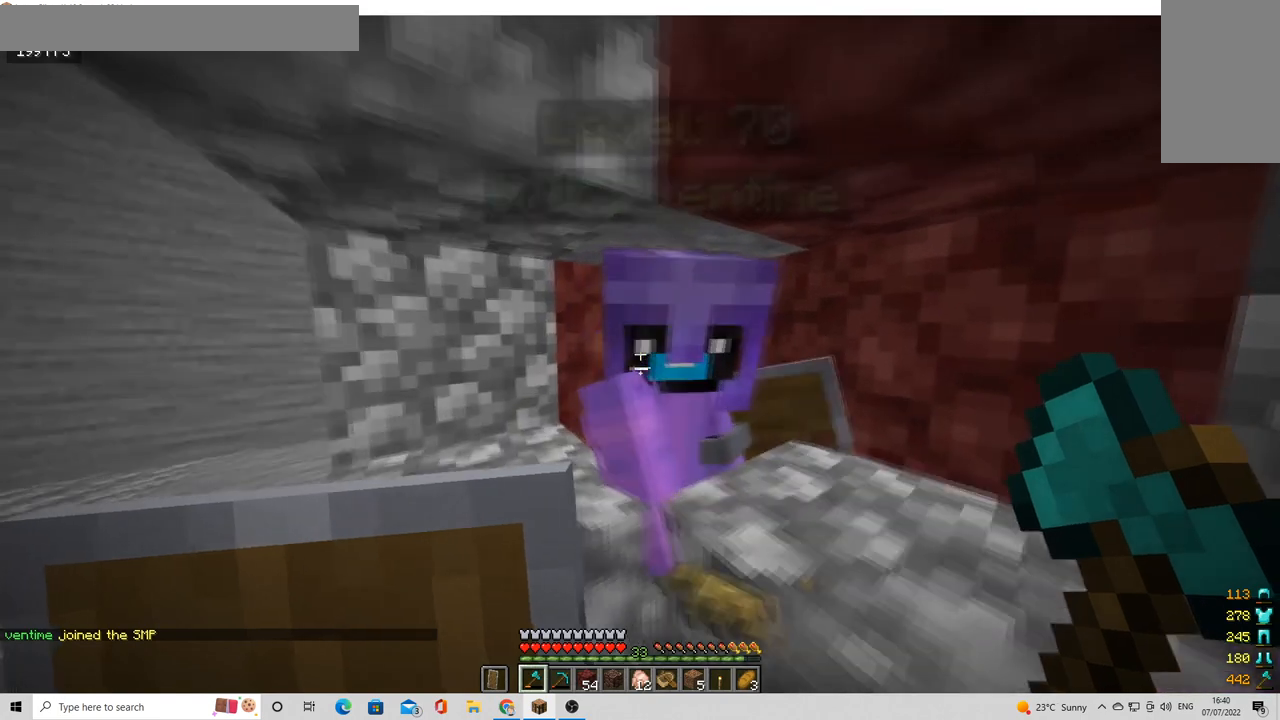
{"keys": [], "mouse": [], "events": [[80, "a", "up"], [240, "s", "down"], [320, "d", "down"], [440, "d", "up"], [440, "s", "up"]]}
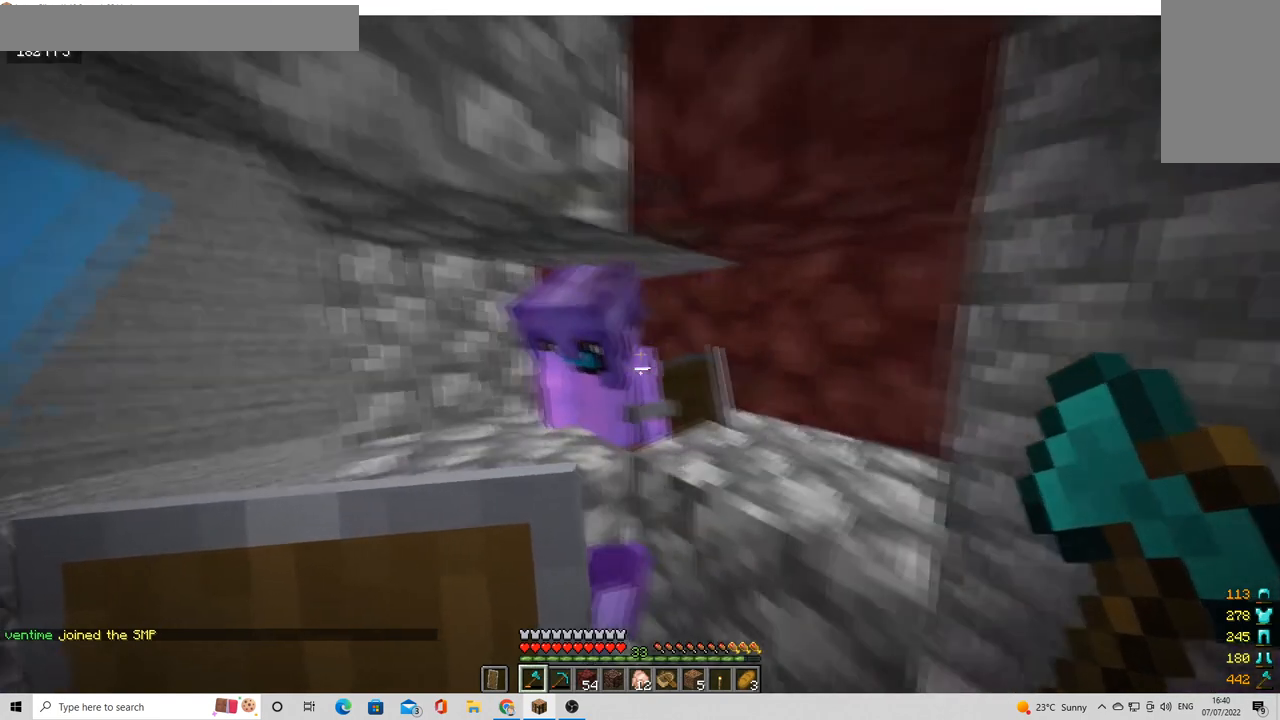
{"keys": [], "mouse": [], "events": [[120, "w", "down"], [160, "a", "down"], [240, "w", "up"], [280, "d", "down"], [320, "a", "up"], [360, "s", "down"], [440, "d", "up"], [480, "s", "up"]]}
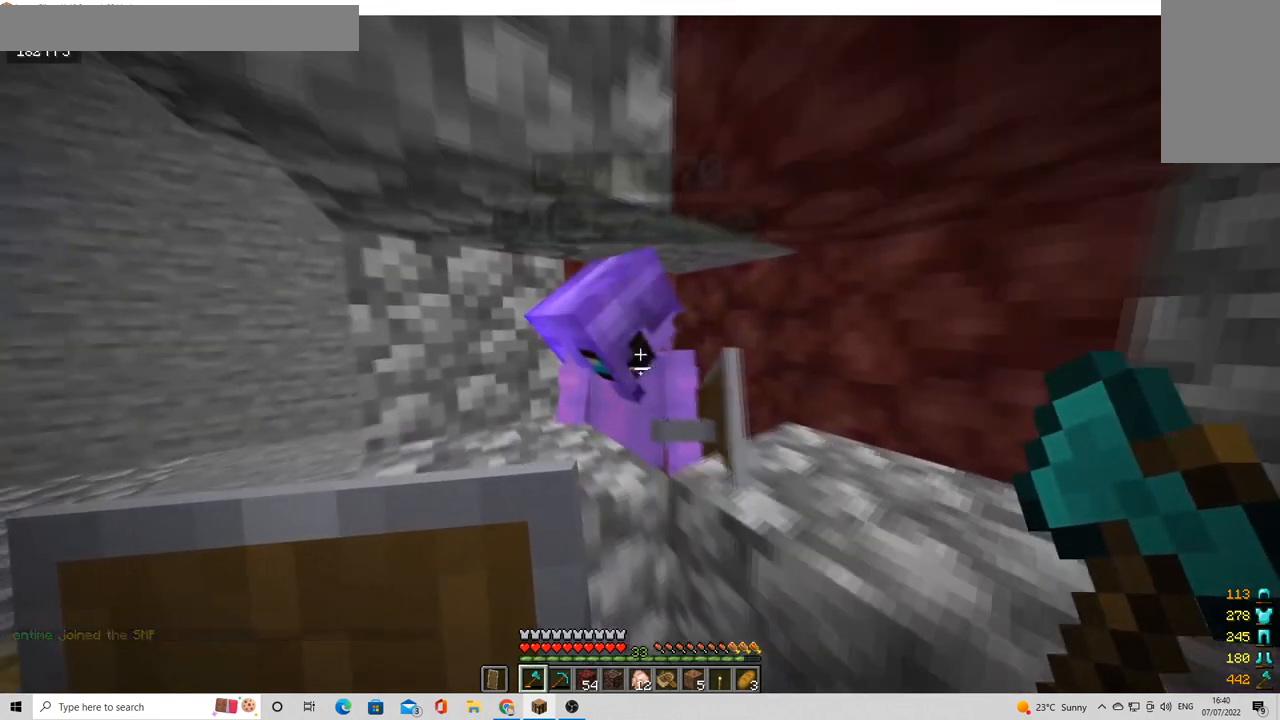
{"keys": [], "mouse": [], "events": []}
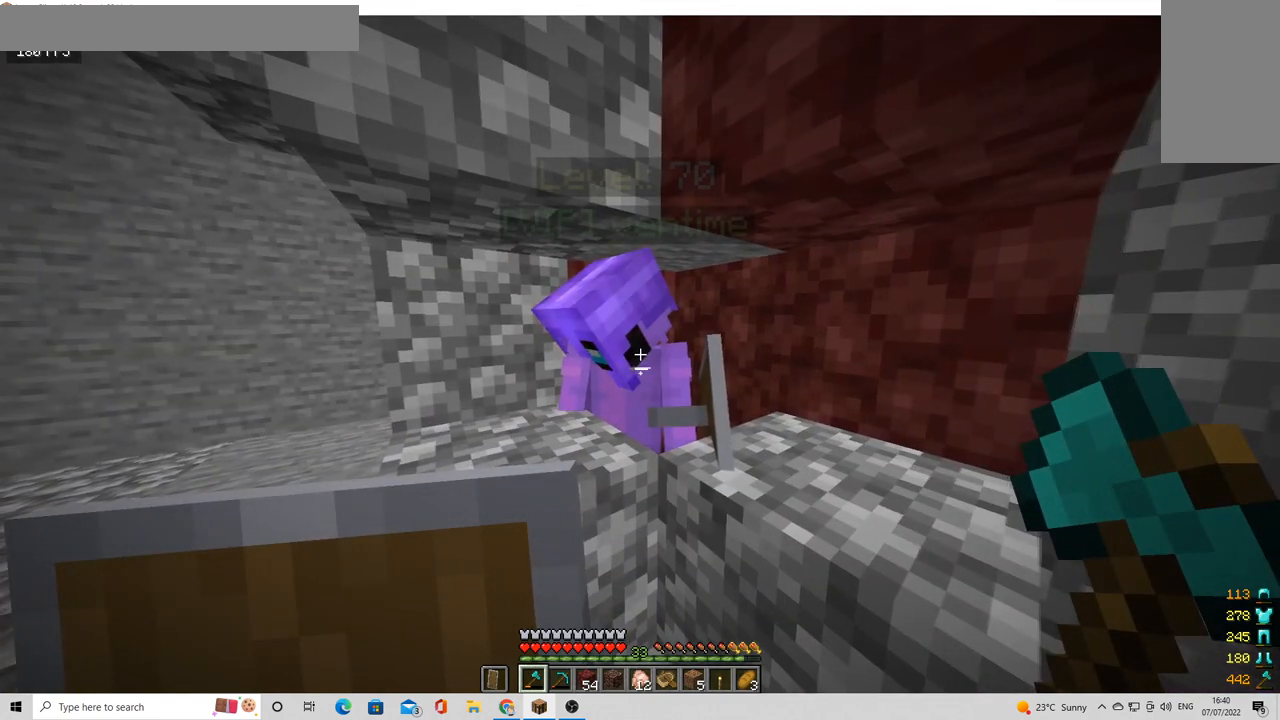
{"keys": [], "mouse": [], "events": []}
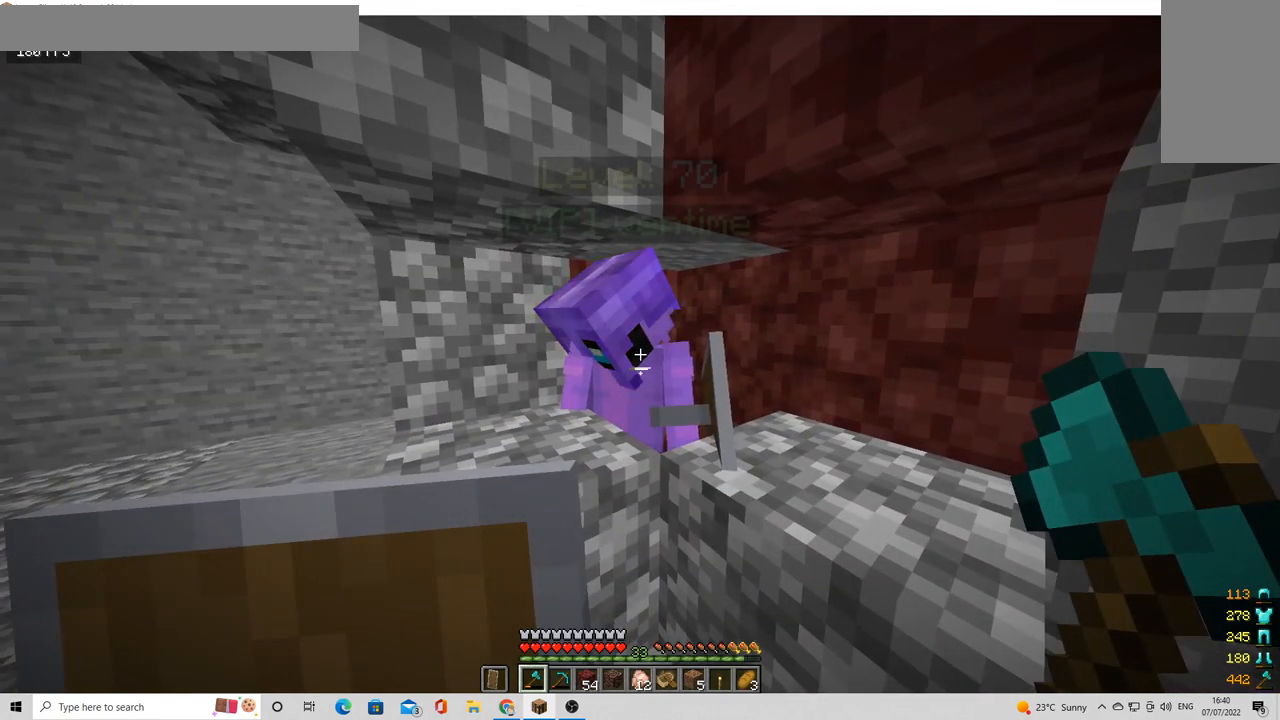
{"keys": [], "mouse": [], "events": []}
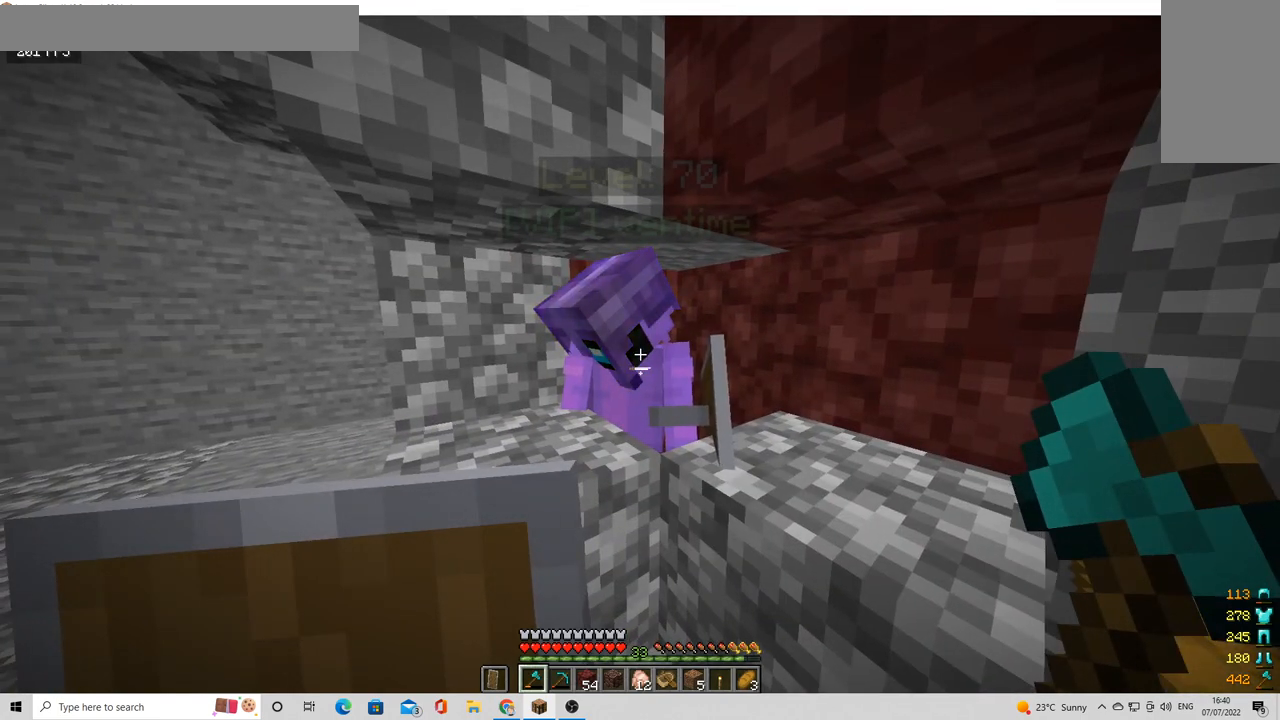
{"keys": [], "mouse": [], "events": []}
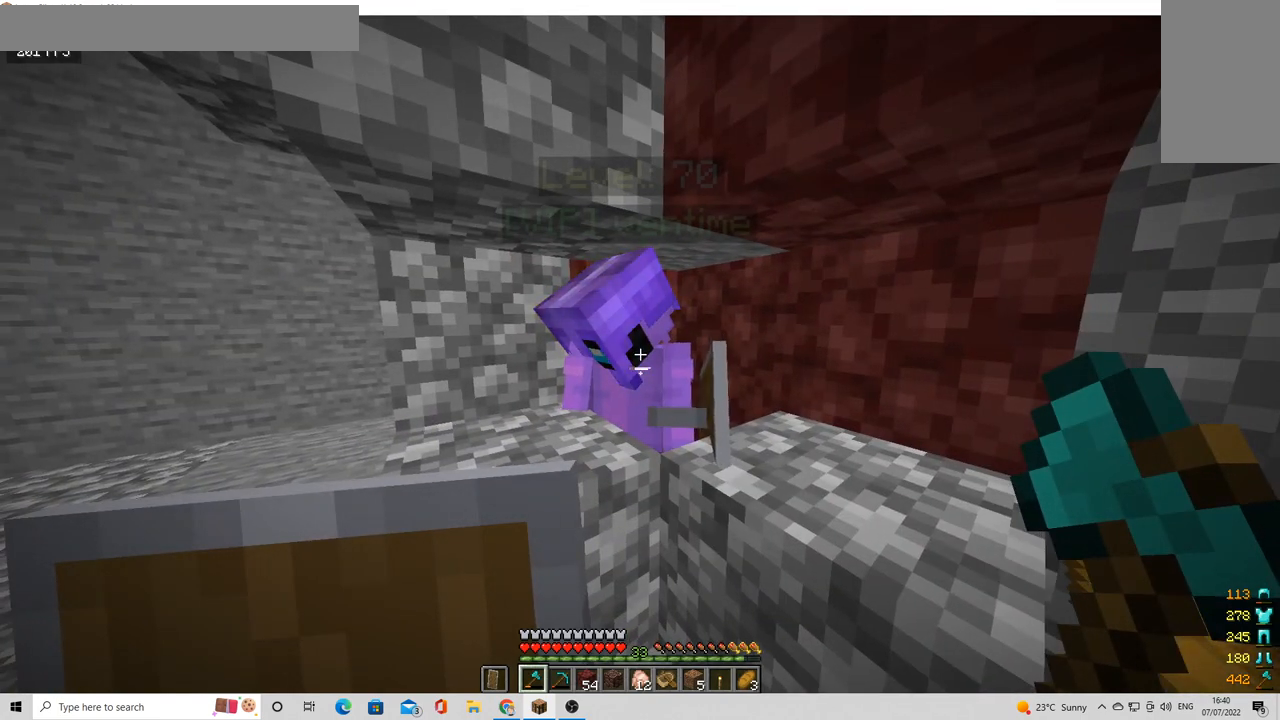
{"keys": [], "mouse": [], "events": []}
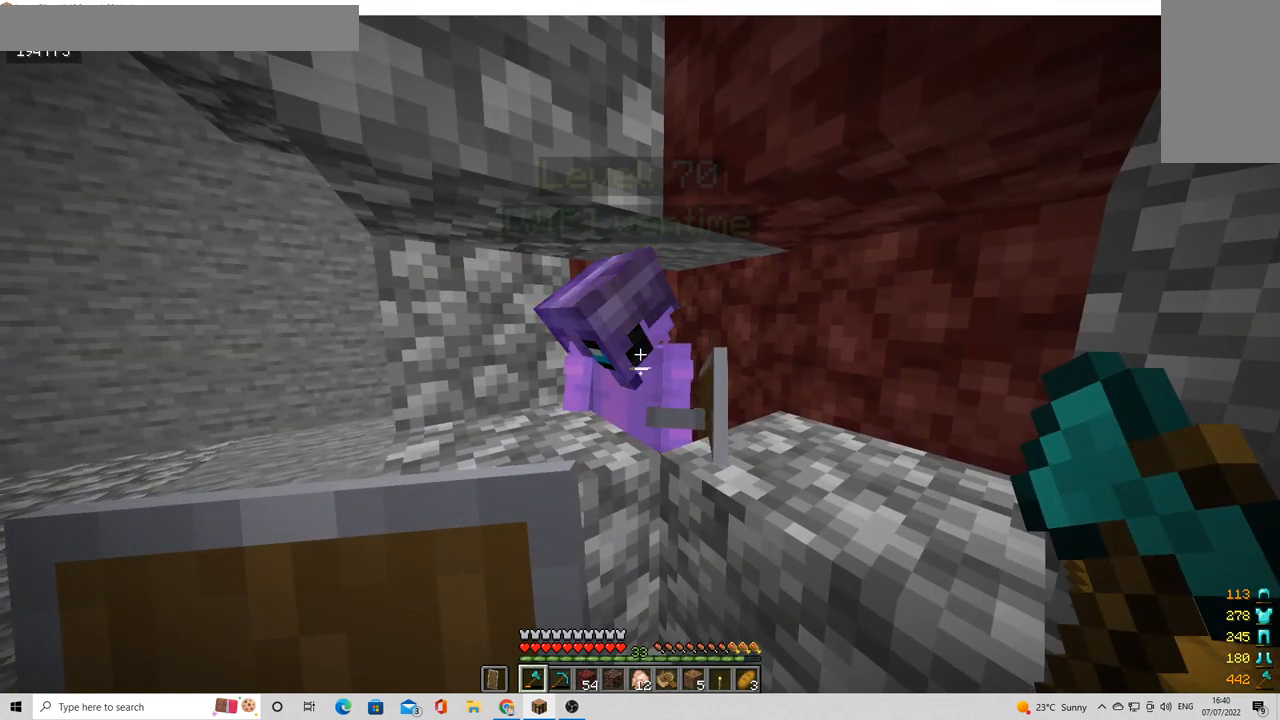
{"keys": [], "mouse": [], "events": [[280, "a", "down"], [400, "a", "up"]]}
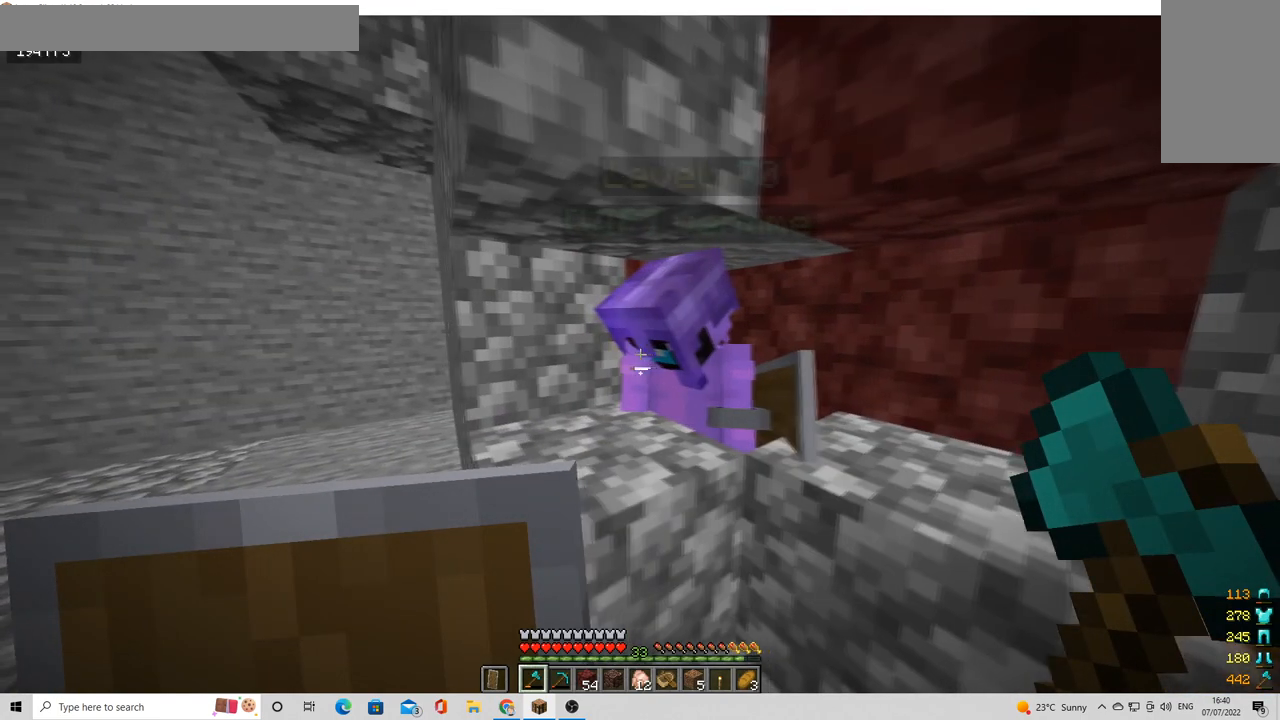
{"keys": [], "mouse": [], "events": [[240, "d", "down"], [320, "d", "up"]]}
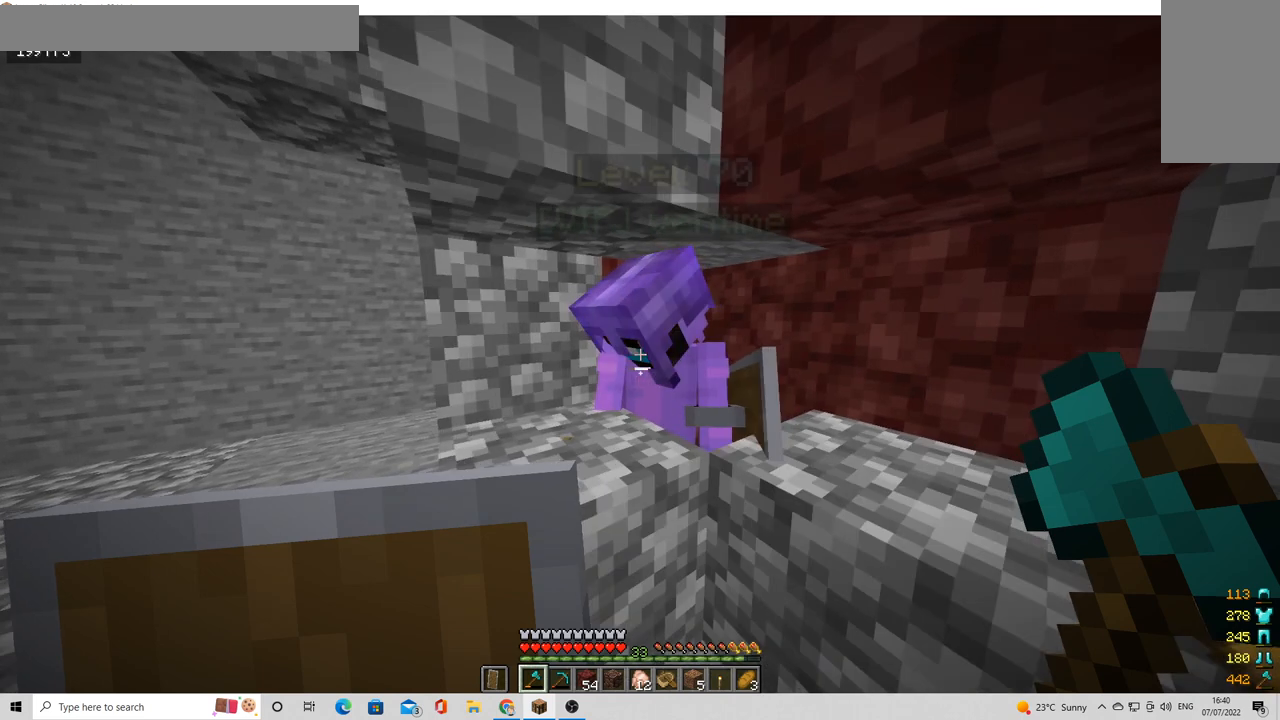
{"keys": [], "mouse": [], "events": []}
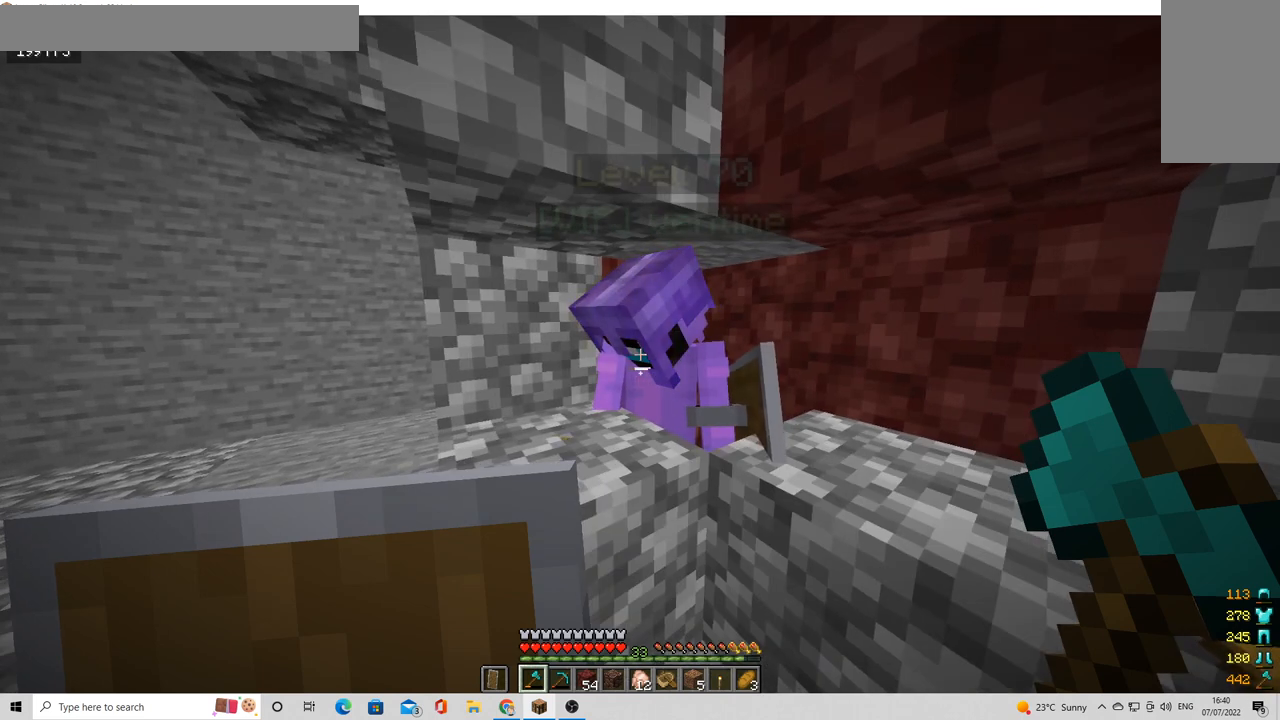
{"keys": [], "mouse": [], "events": []}
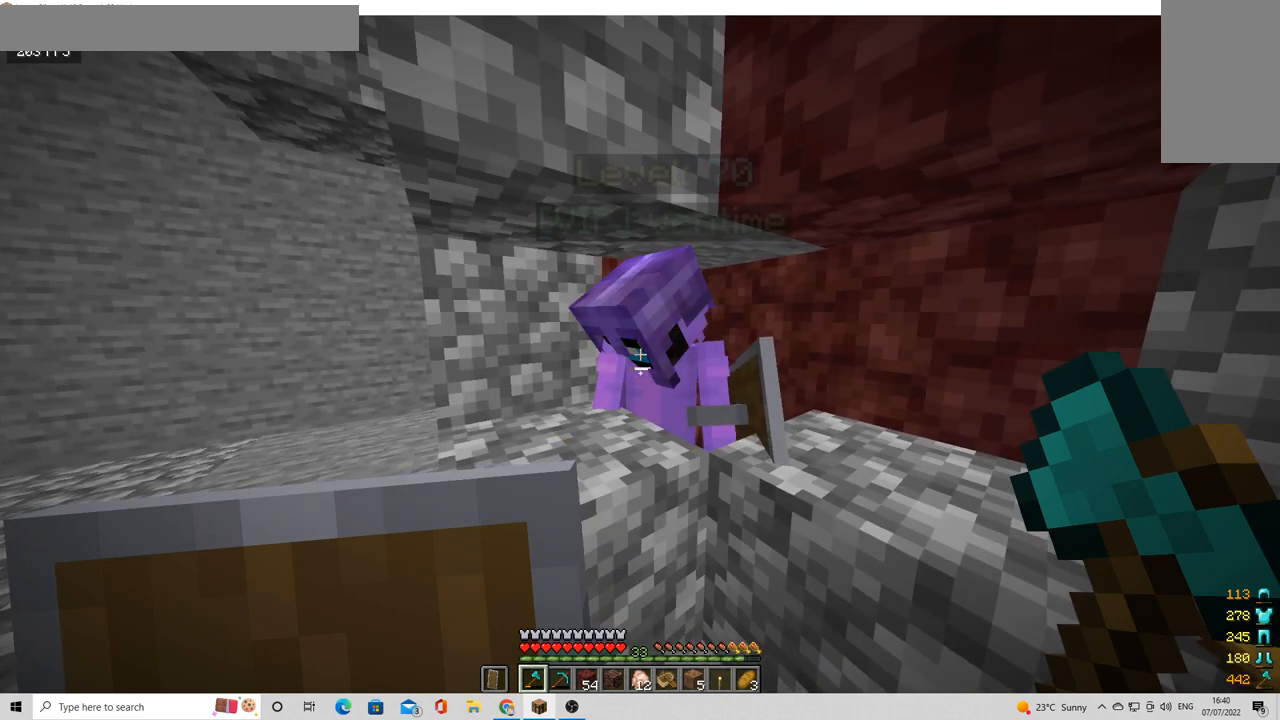
{"keys": [], "mouse": [], "events": []}
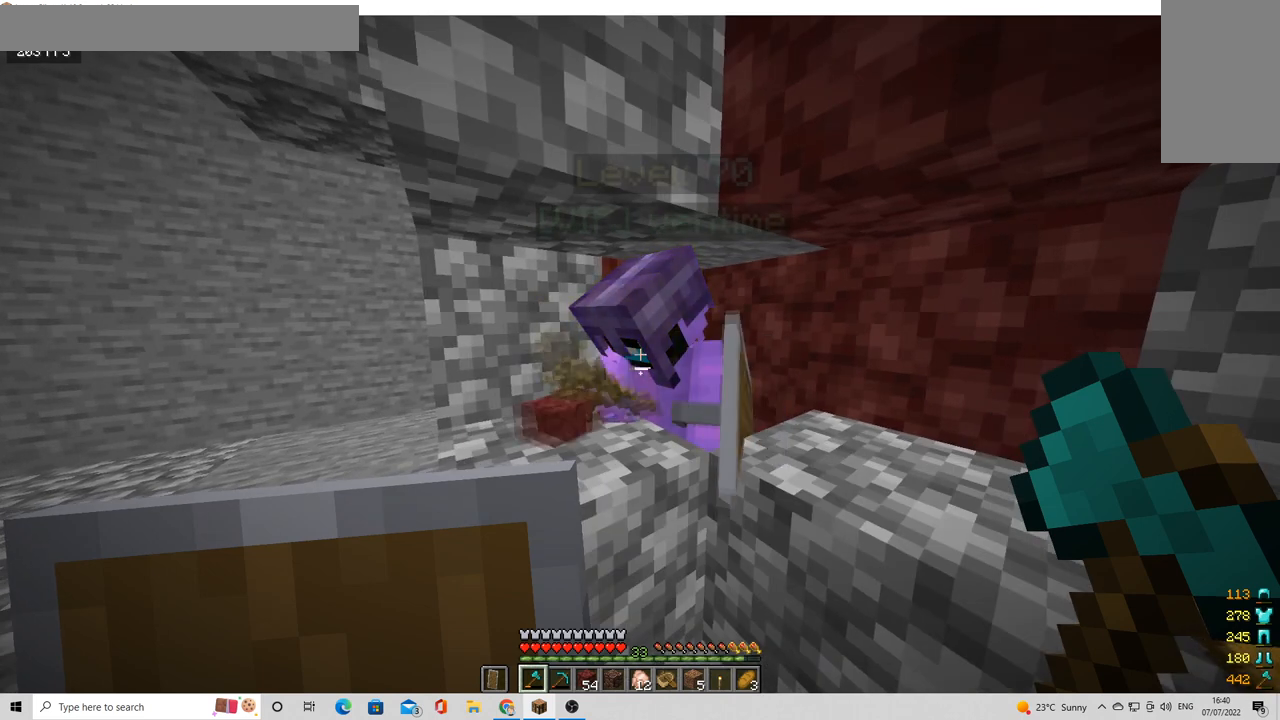
{"keys": [], "mouse": [], "events": []}
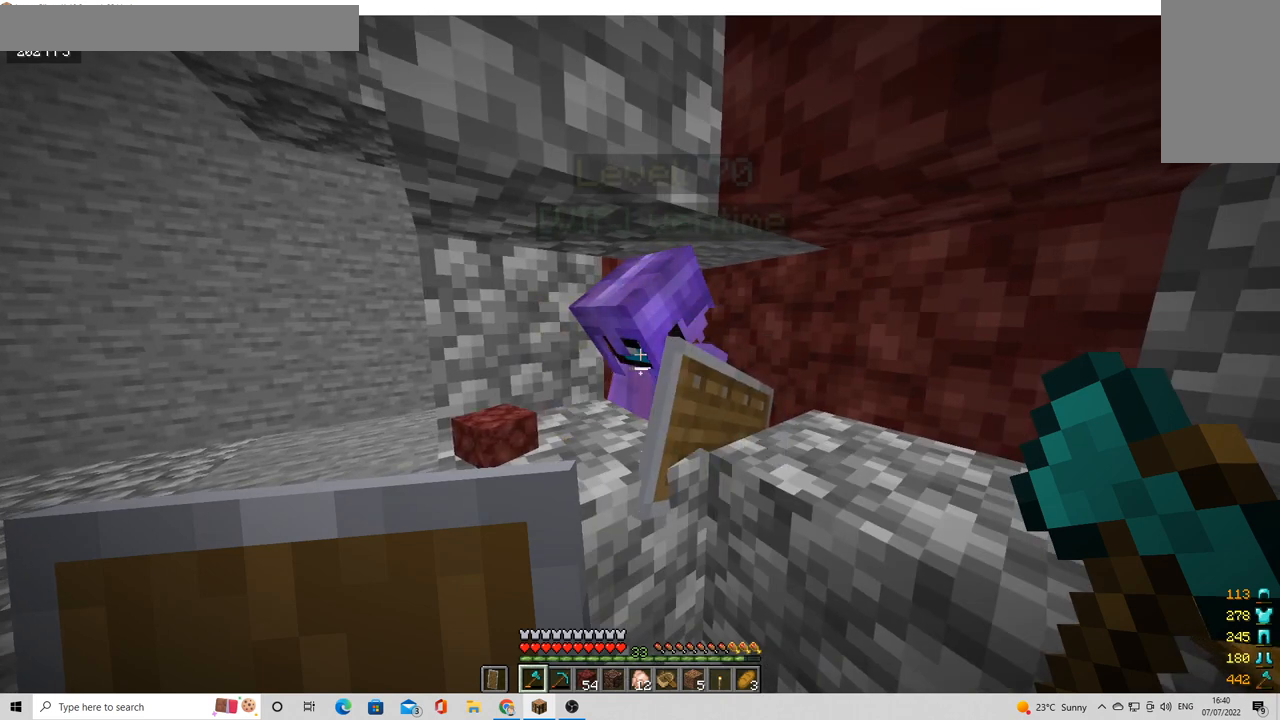
{"keys": ["d", "s"], "mouse": [], "events": [[40, "a", "down"], [120, "a", "up"], [360, "d", "down"], [480, "s", "down"]]}
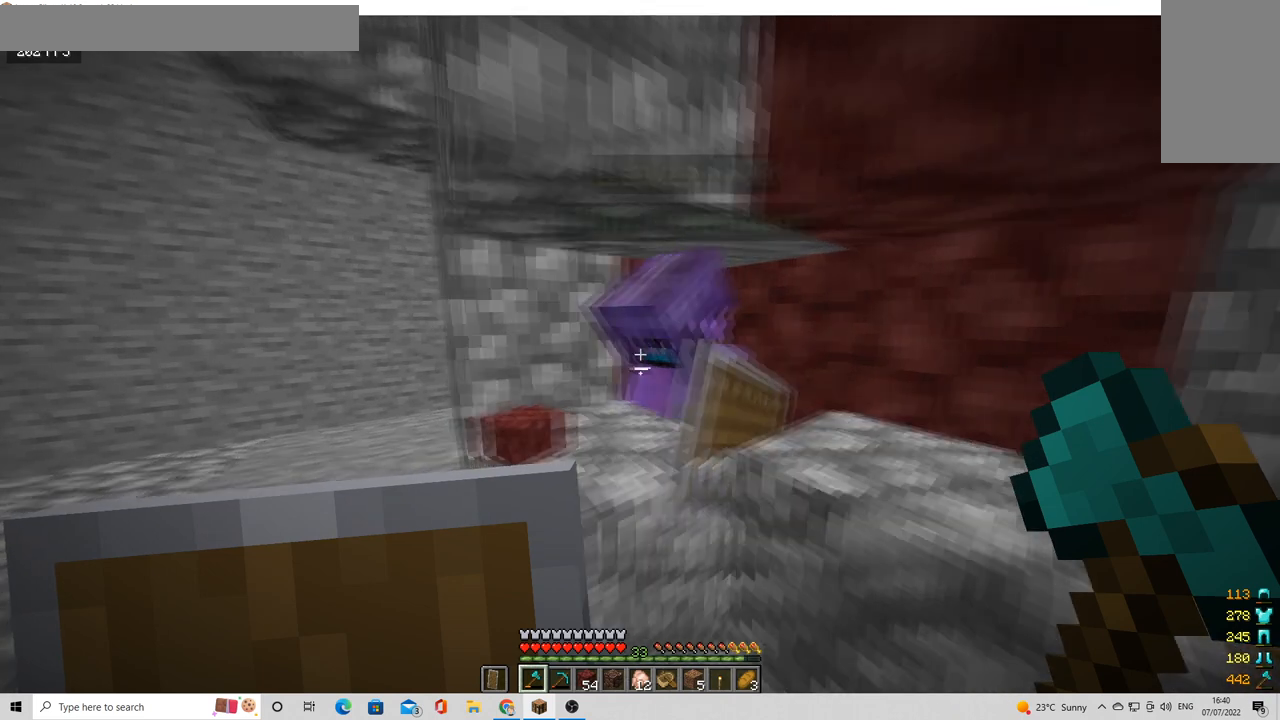
{"keys": [], "mouse": [], "events": [[160, "d", "up"], [200, "s", "up"]]}
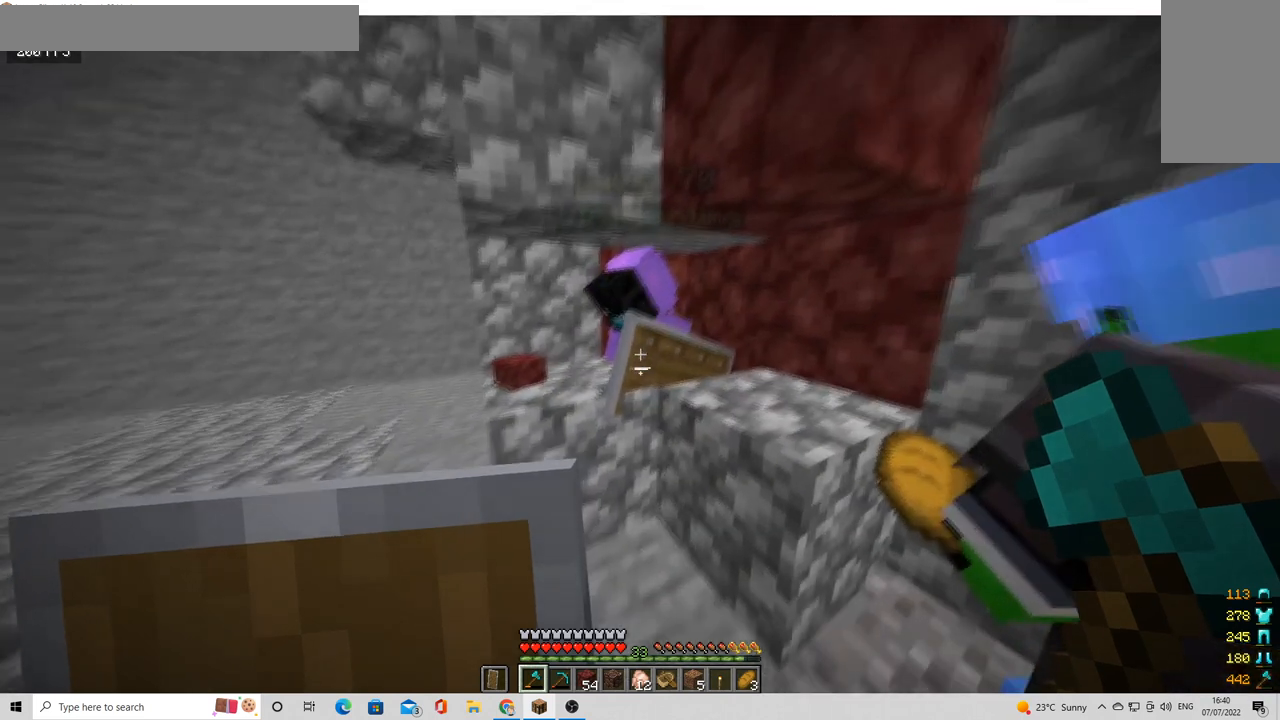
{"keys": [], "mouse": [], "events": []}
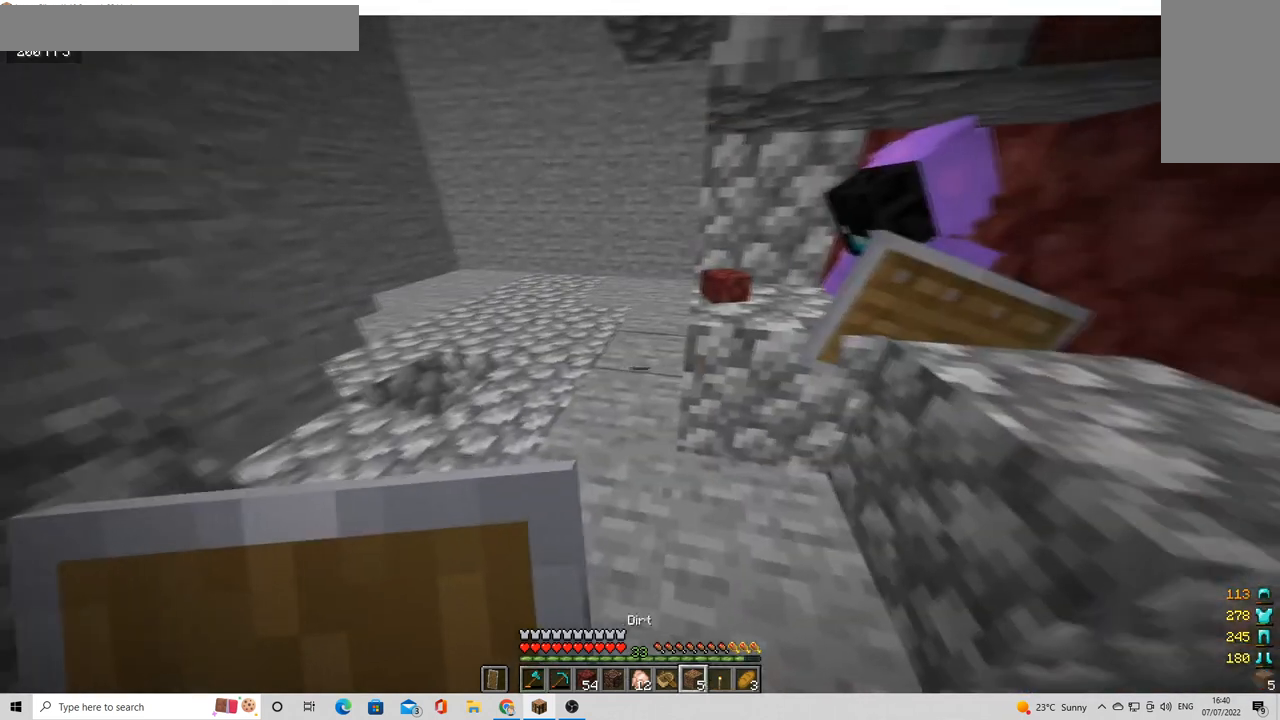
{"keys": ["w"], "mouse": [], "events": [[520, "w", "down"]]}